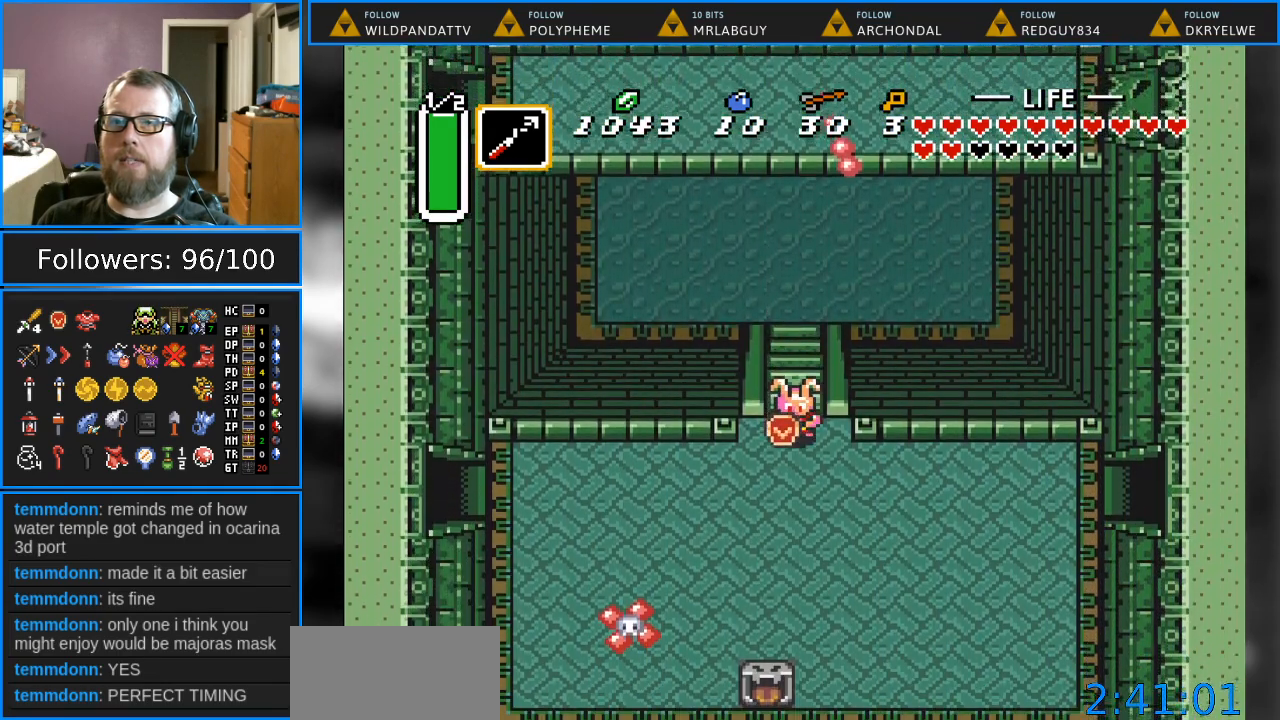
Gameplay with a controller (Nintendo layout); each line is a JSON object with the inputs held at the frame after it. "events" lists button and stick changes between this image and that frame as [ms after this image, input, new state], when the widget could be followed in between. Not read: L1 L3 R1 R3.
{"buttons": ["DPAD_DOWN", "DPAD_LEFT"], "events": [[267, "DPAD_LEFT", "down"]]}
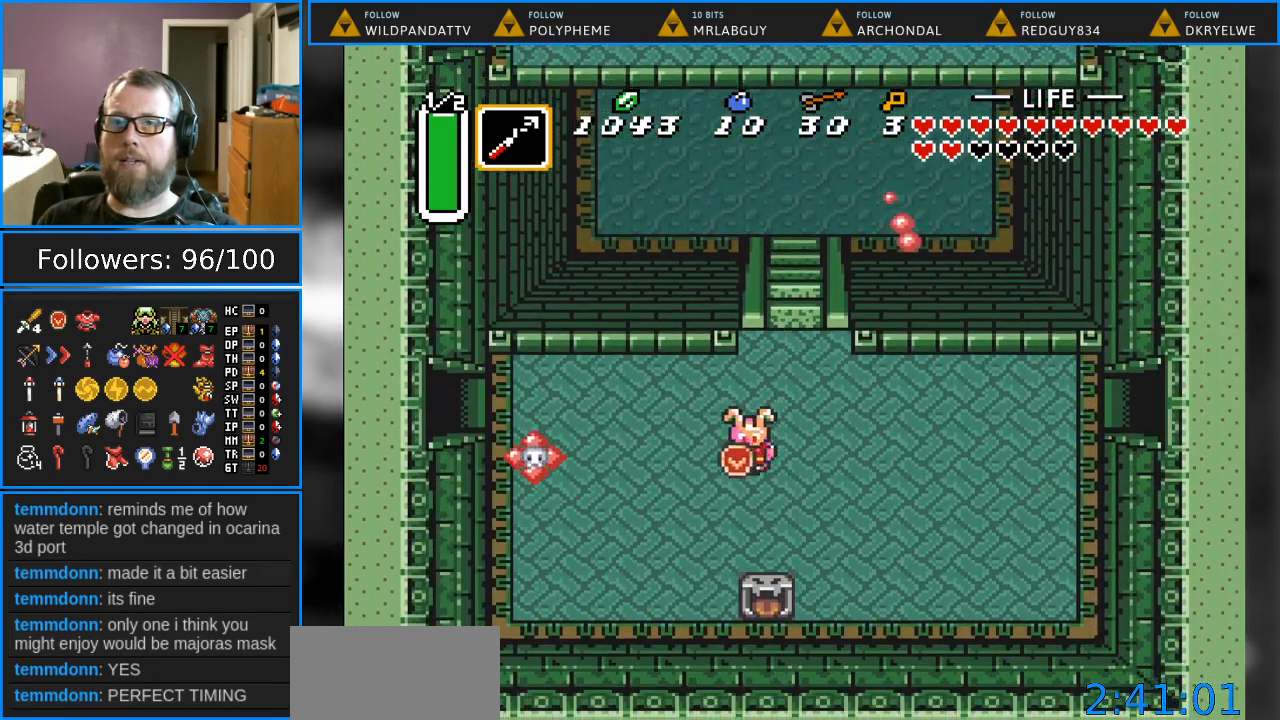
{"buttons": ["DPAD_LEFT"], "events": [[450, "DPAD_DOWN", "up"]]}
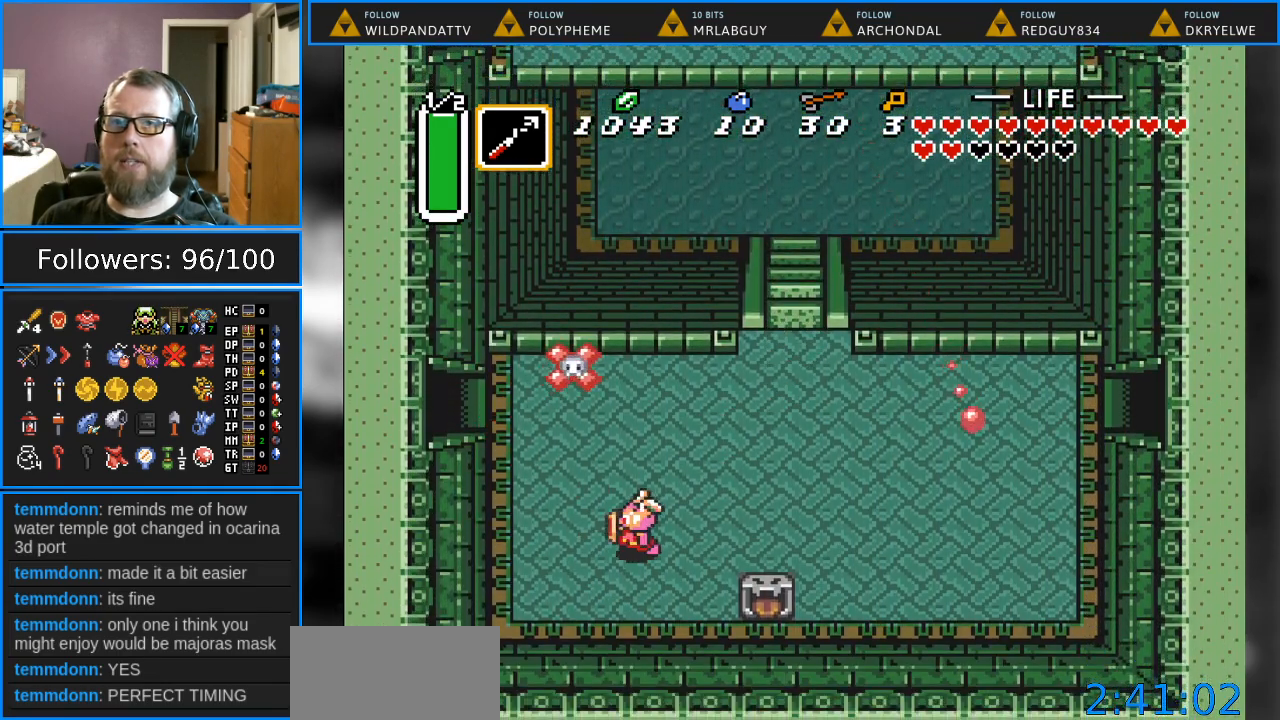
{"buttons": ["DPAD_UP", "DPAD_LEFT"], "events": [[133, "DPAD_UP", "down"]]}
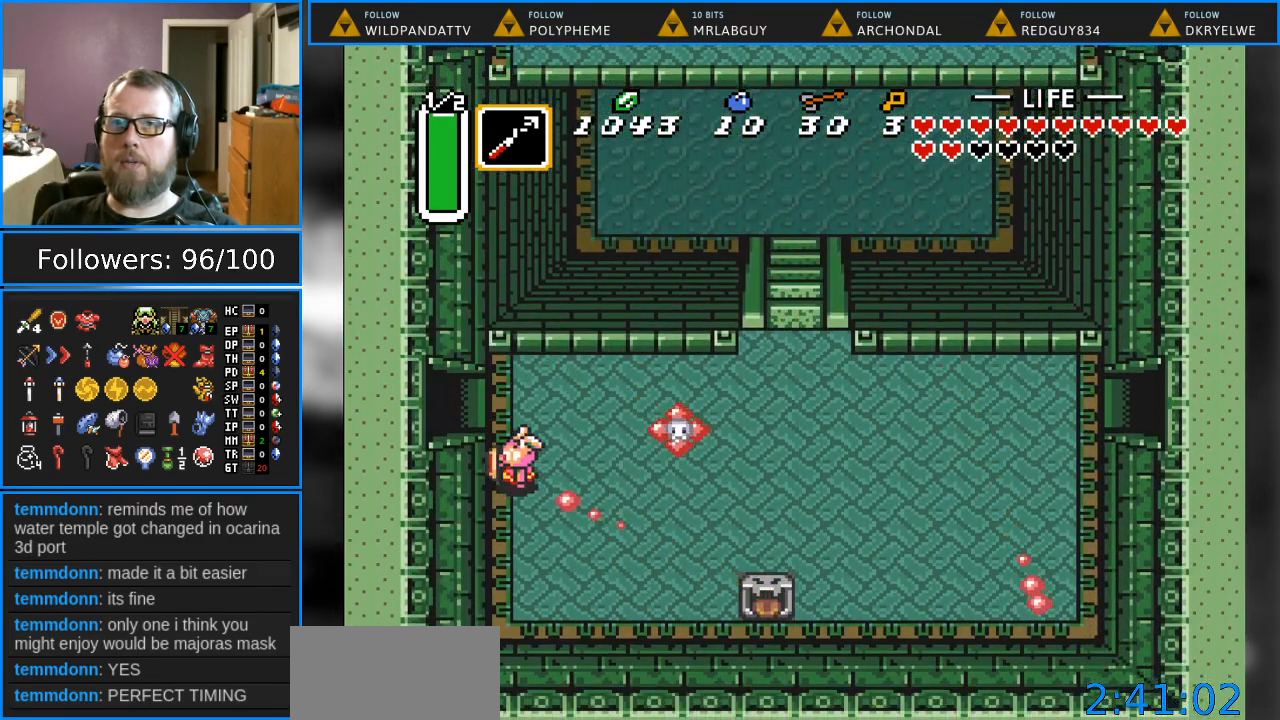
{"buttons": ["DPAD_LEFT"], "events": [[317, "DPAD_UP", "up"]]}
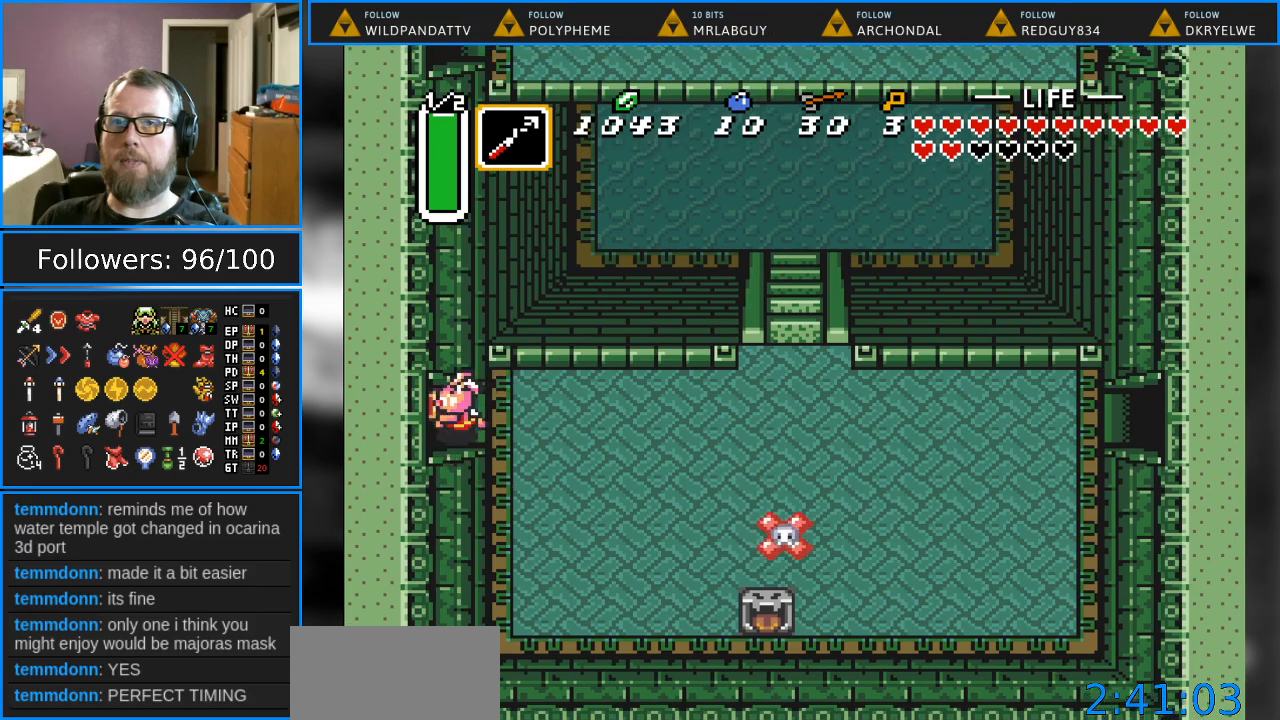
{"buttons": ["DPAD_LEFT"], "events": []}
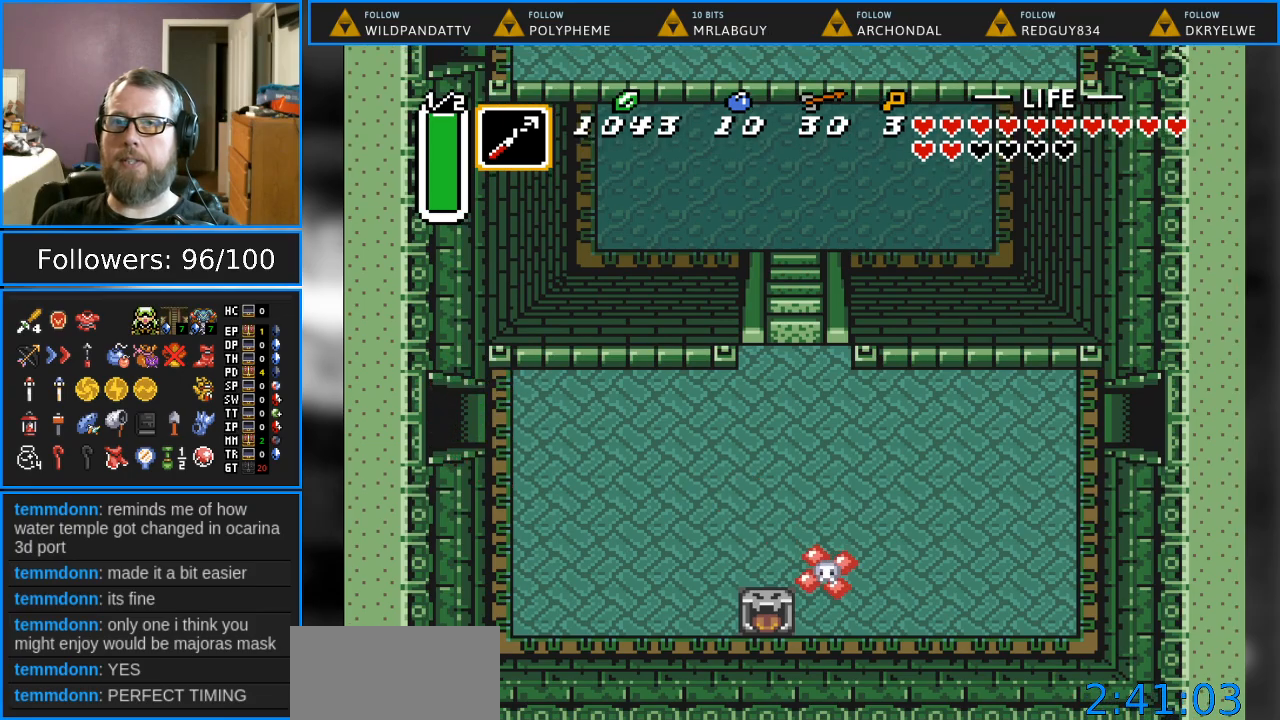
{"buttons": ["DPAD_LEFT"], "events": []}
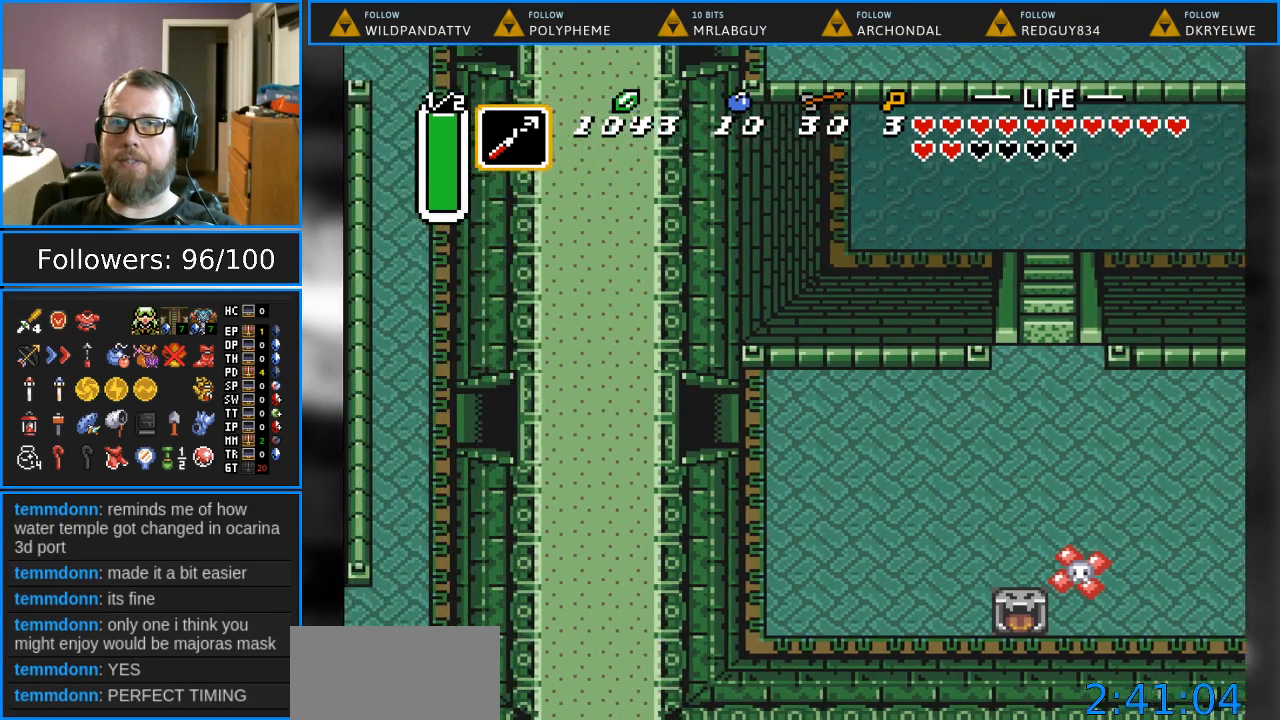
{"buttons": [], "events": [[33, "DPAD_LEFT", "up"]]}
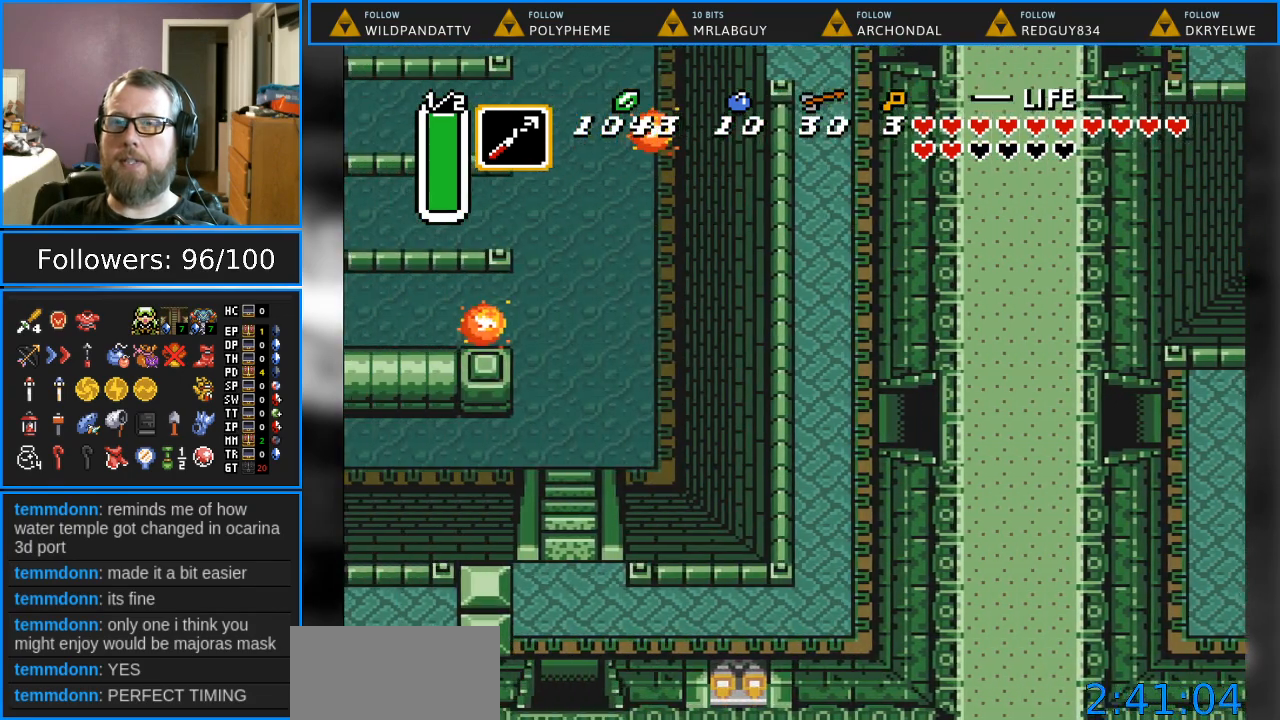
{"buttons": ["DPAD_DOWN", "DPAD_LEFT"], "events": [[333, "DPAD_LEFT", "down"], [500, "DPAD_DOWN", "down"]]}
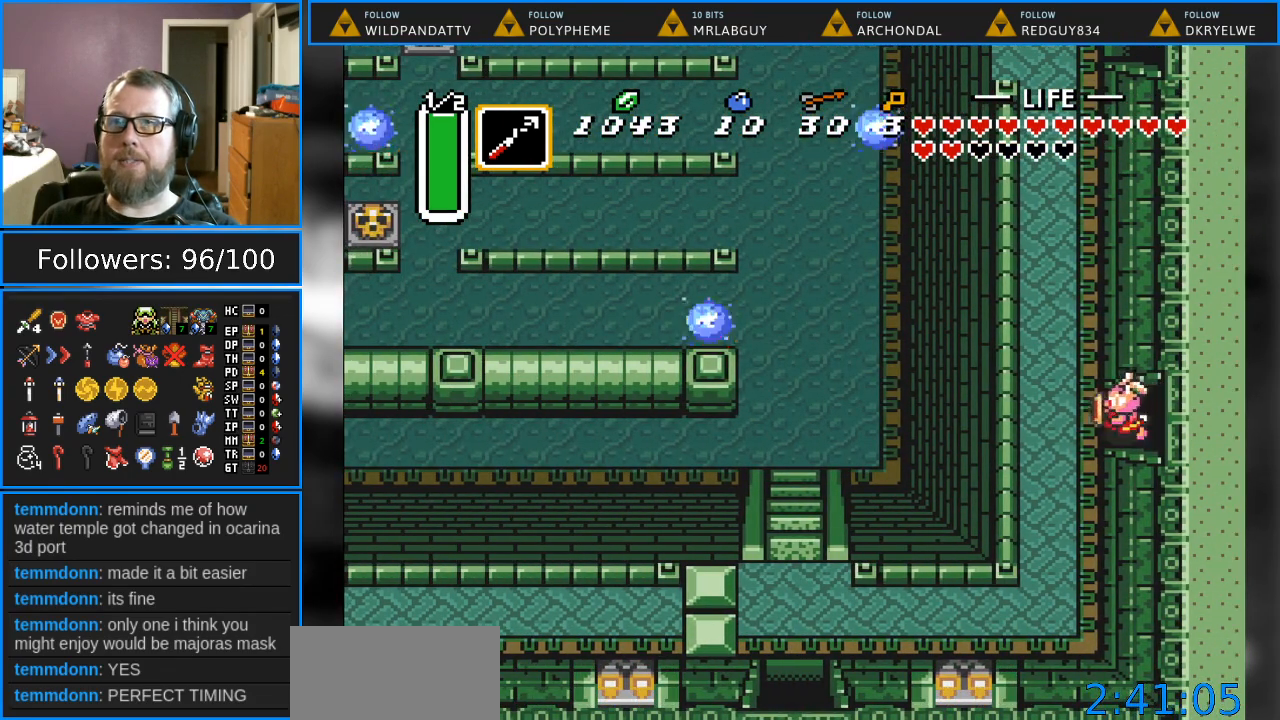
{"buttons": ["DPAD_DOWN", "DPAD_LEFT"], "events": []}
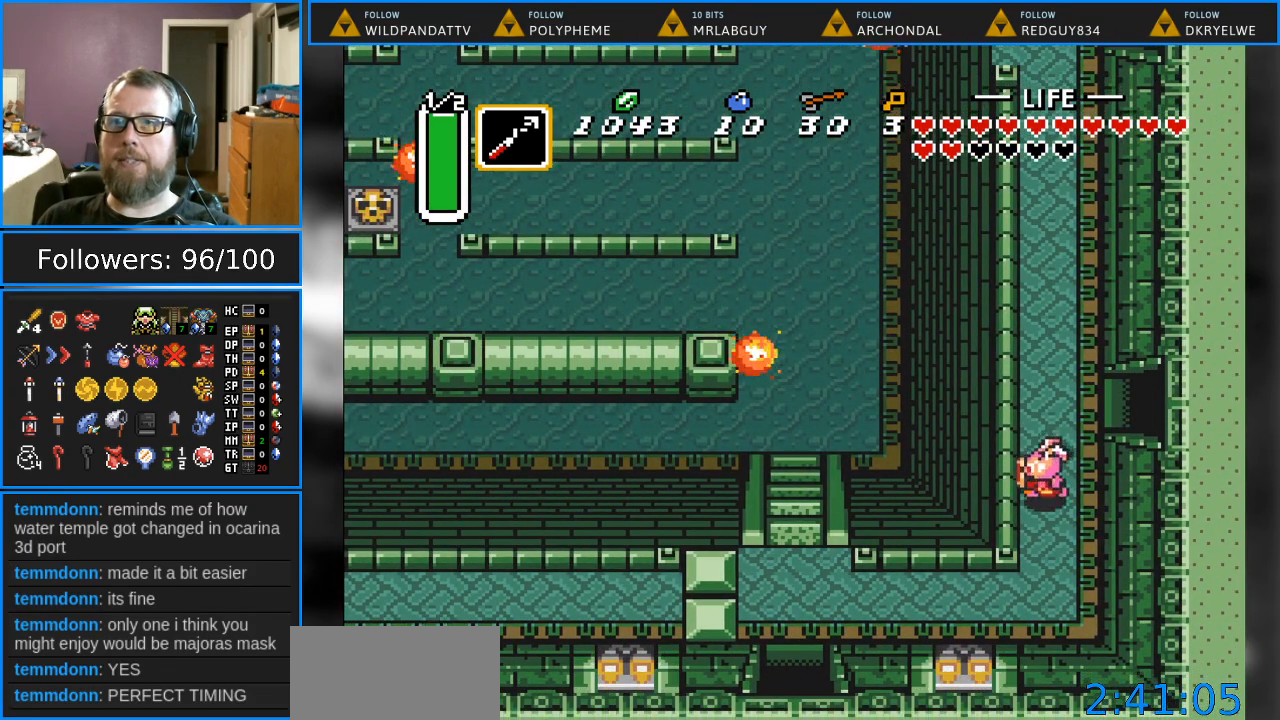
{"buttons": ["DPAD_LEFT"], "events": [[283, "DPAD_DOWN", "up"]]}
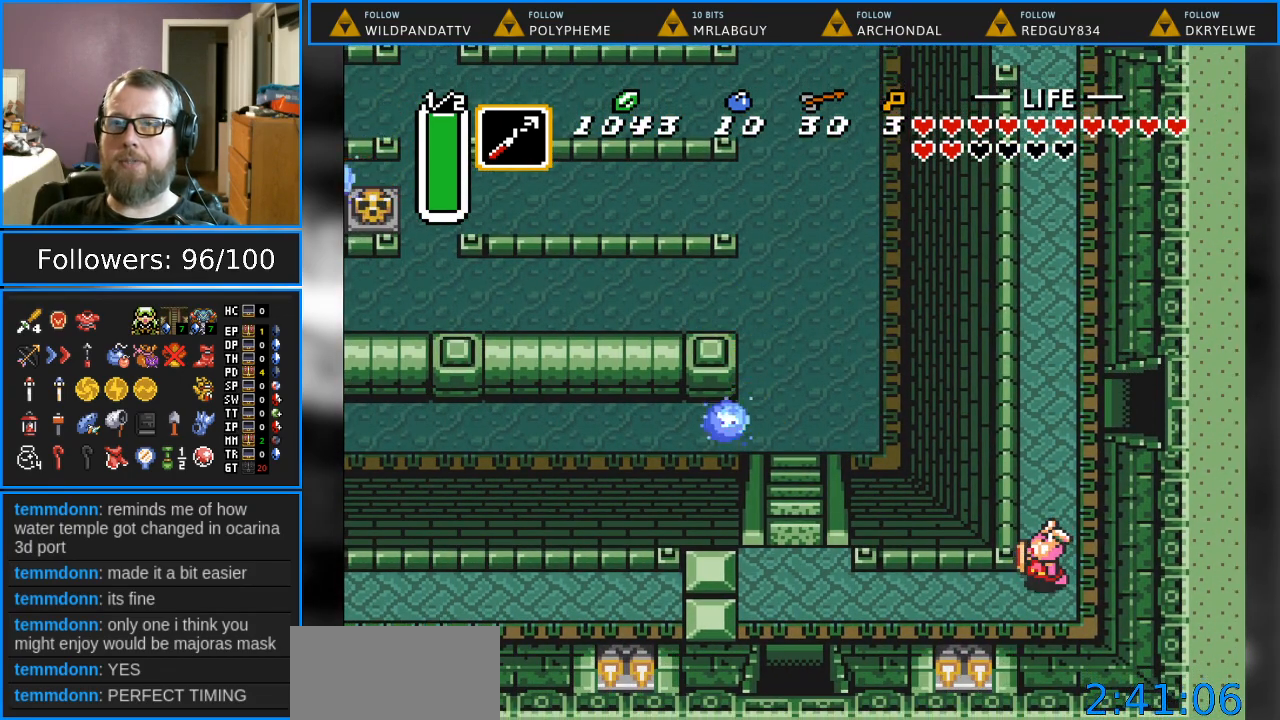
{"buttons": ["DPAD_LEFT"], "events": [[233, "DPAD_DOWN", "down"], [367, "DPAD_DOWN", "up"]]}
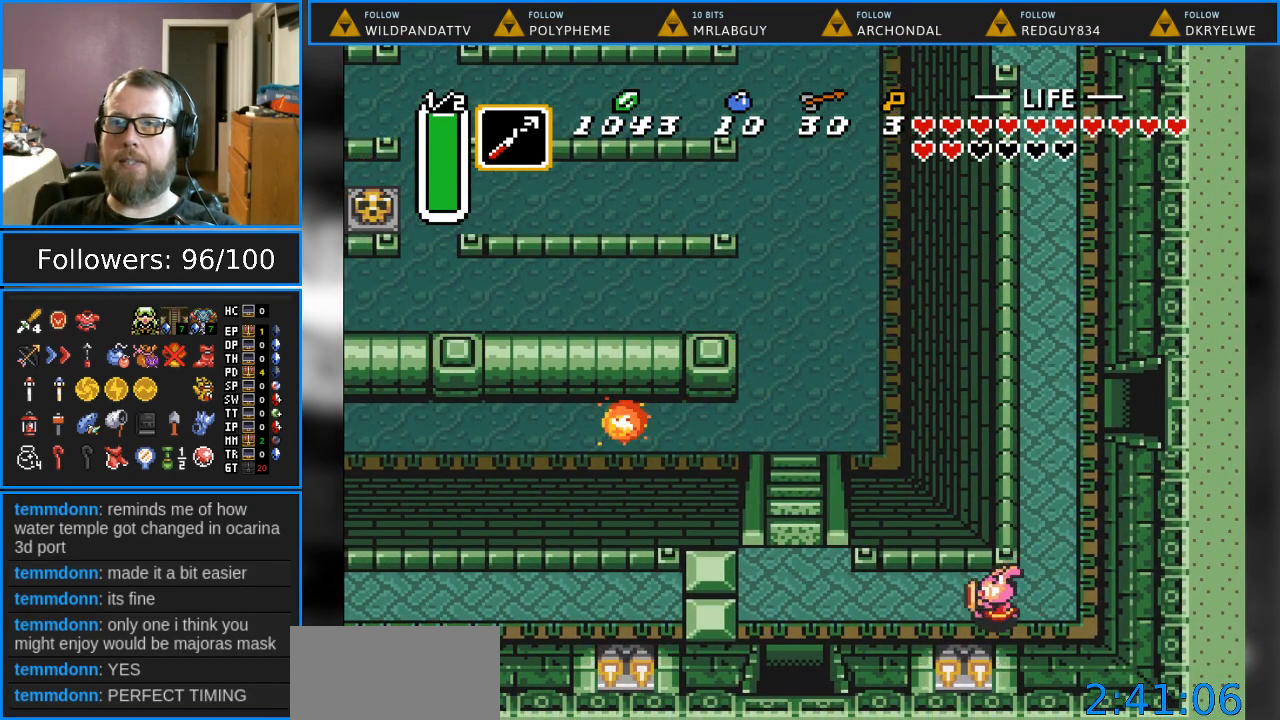
{"buttons": ["DPAD_LEFT"], "events": []}
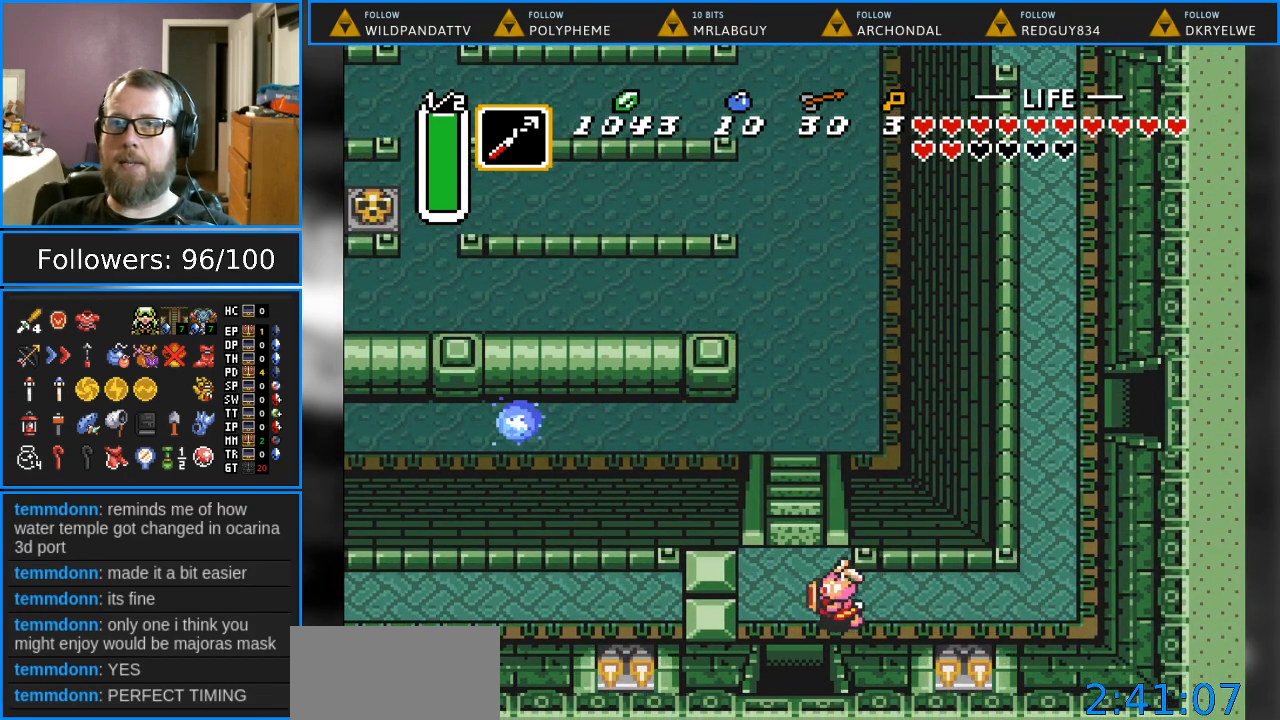
{"buttons": ["DPAD_UP"], "events": [[33, "DPAD_UP", "down"], [133, "DPAD_LEFT", "up"]]}
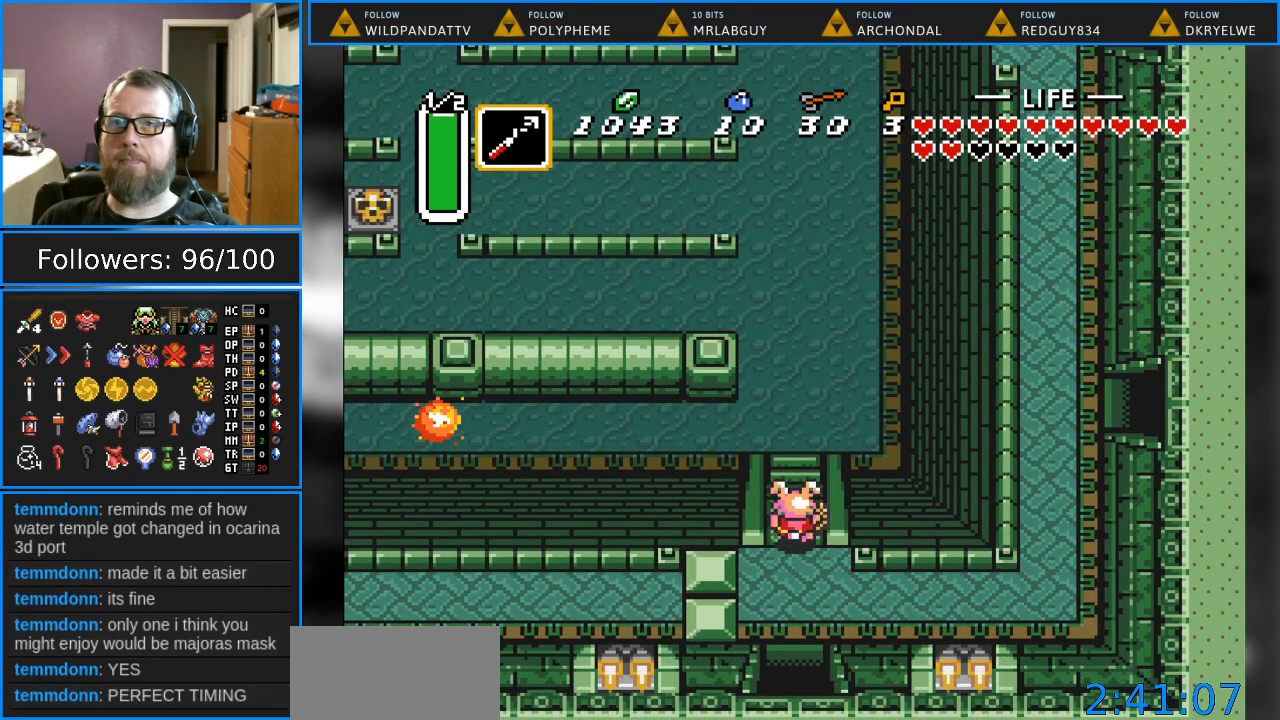
{"buttons": ["DPAD_UP"], "events": []}
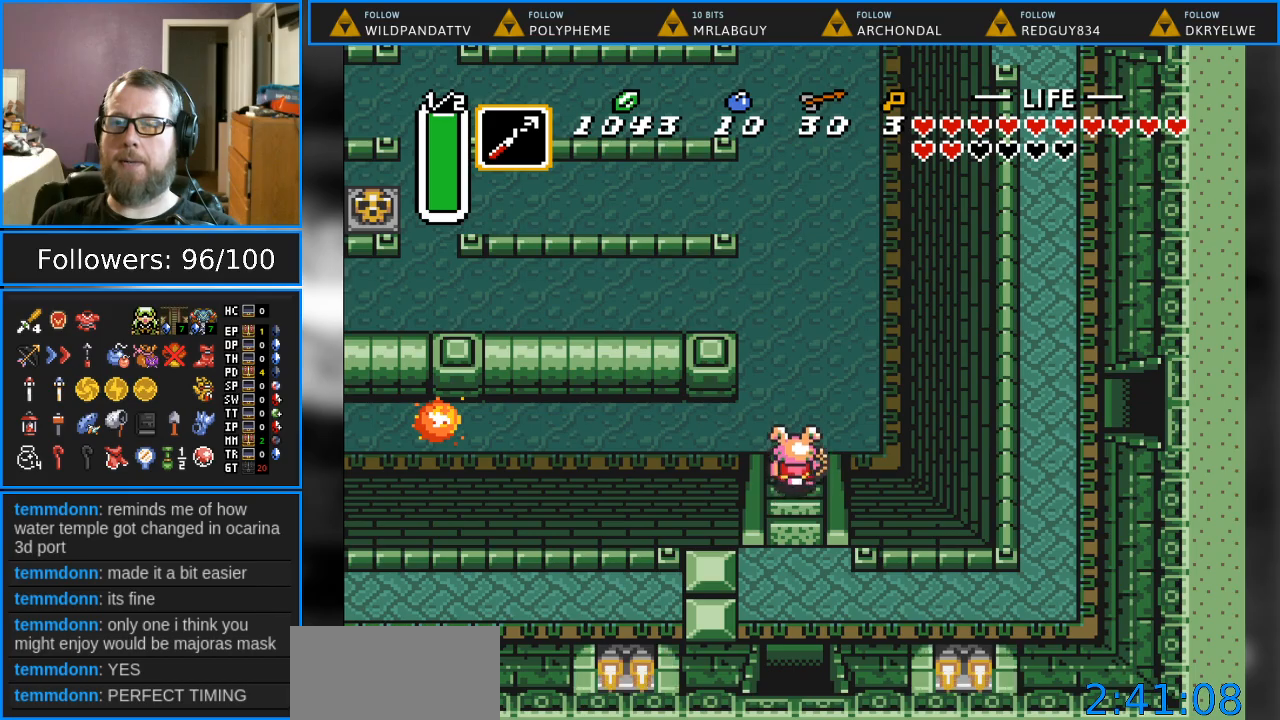
{"buttons": ["DPAD_UP"], "events": []}
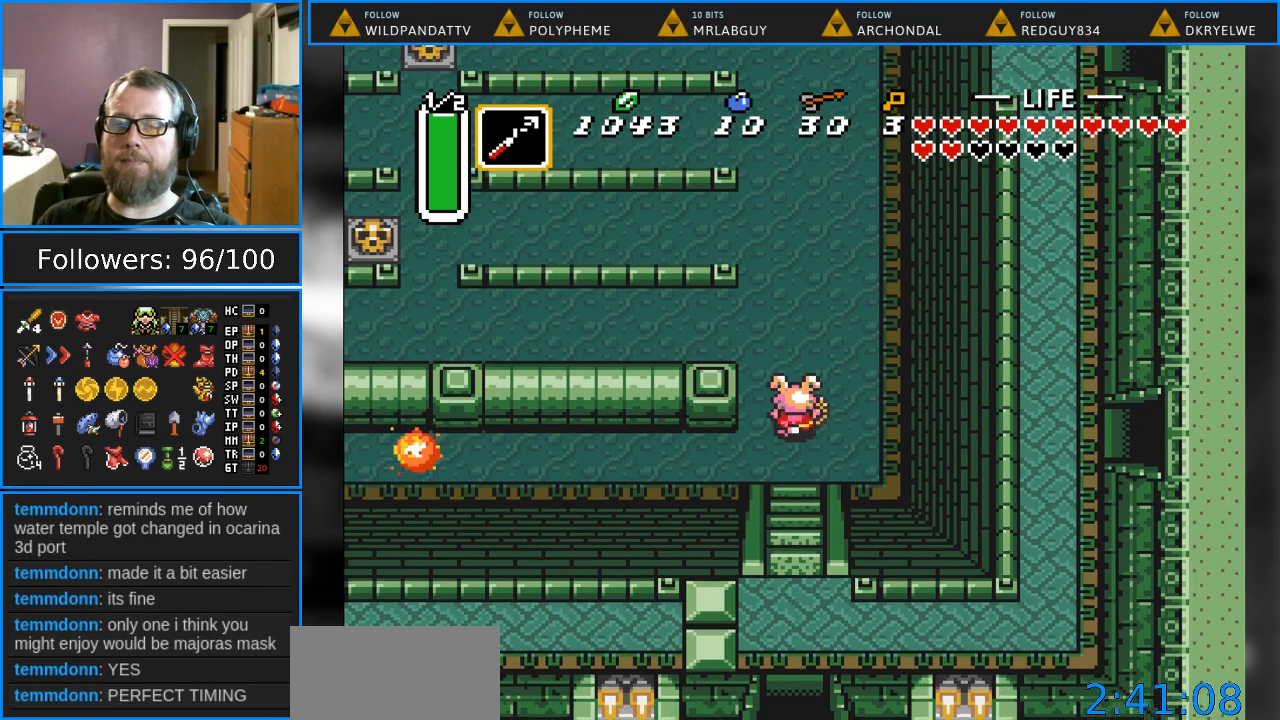
{"buttons": ["DPAD_UP"], "events": []}
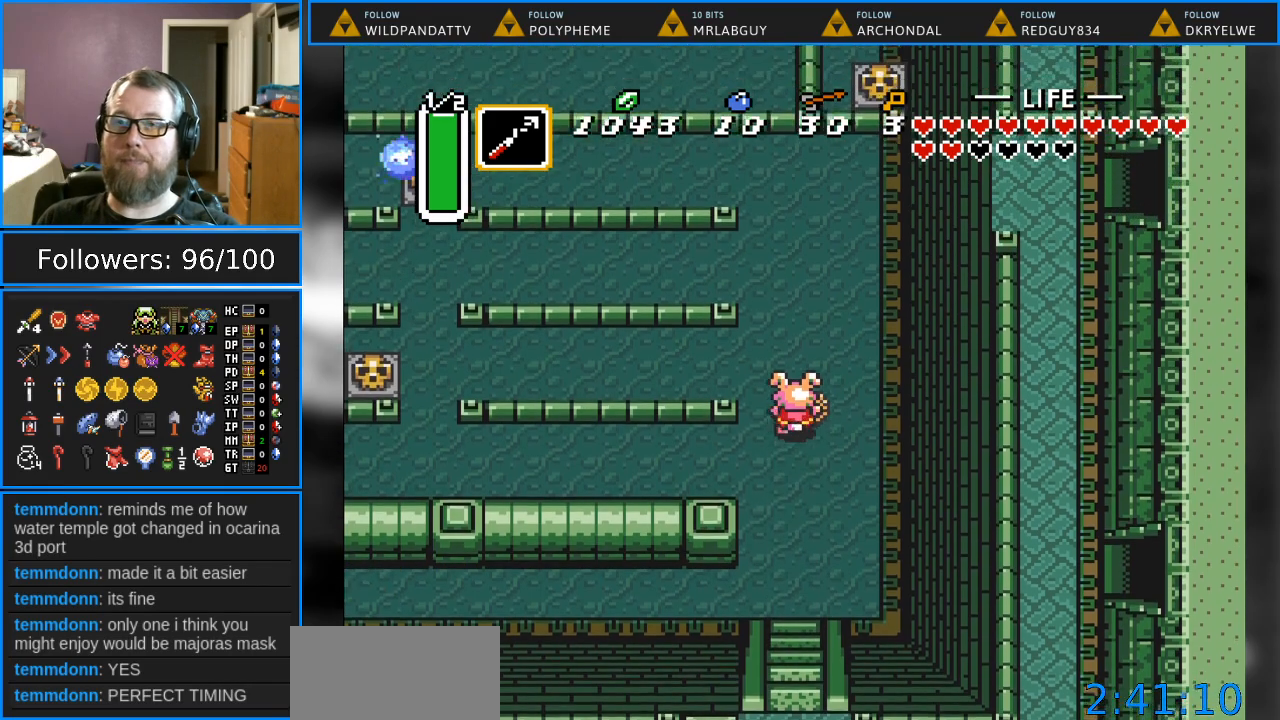
{"buttons": ["DPAD_UP", "DPAD_LEFT"], "events": [[333, "DPAD_LEFT", "down"]]}
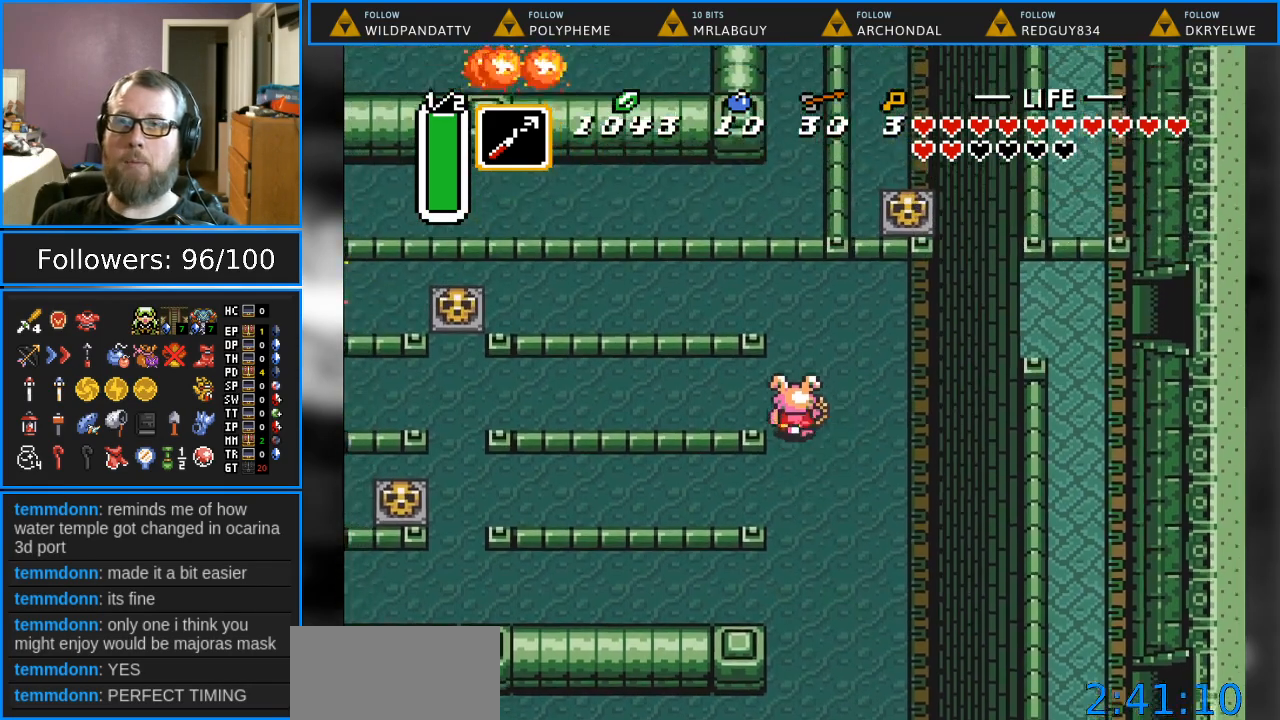
{"buttons": ["DPAD_LEFT"], "events": [[83, "DPAD_UP", "up"]]}
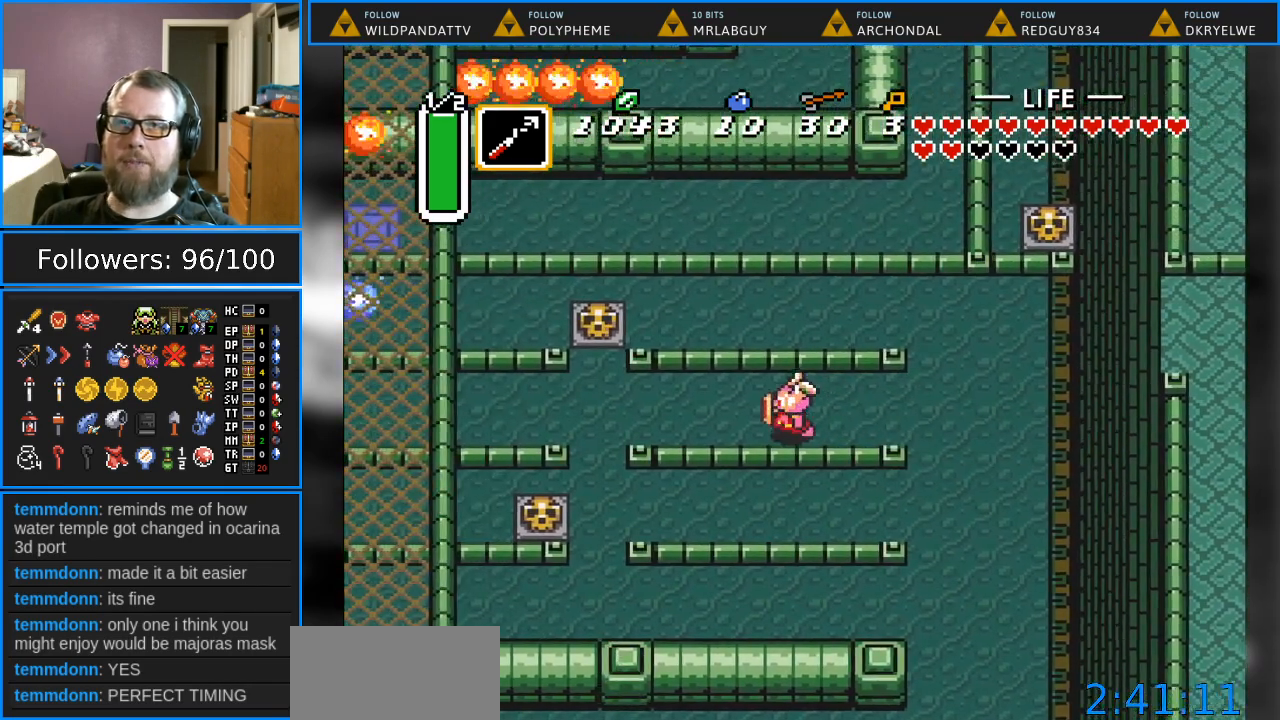
{"buttons": ["DPAD_LEFT"], "events": []}
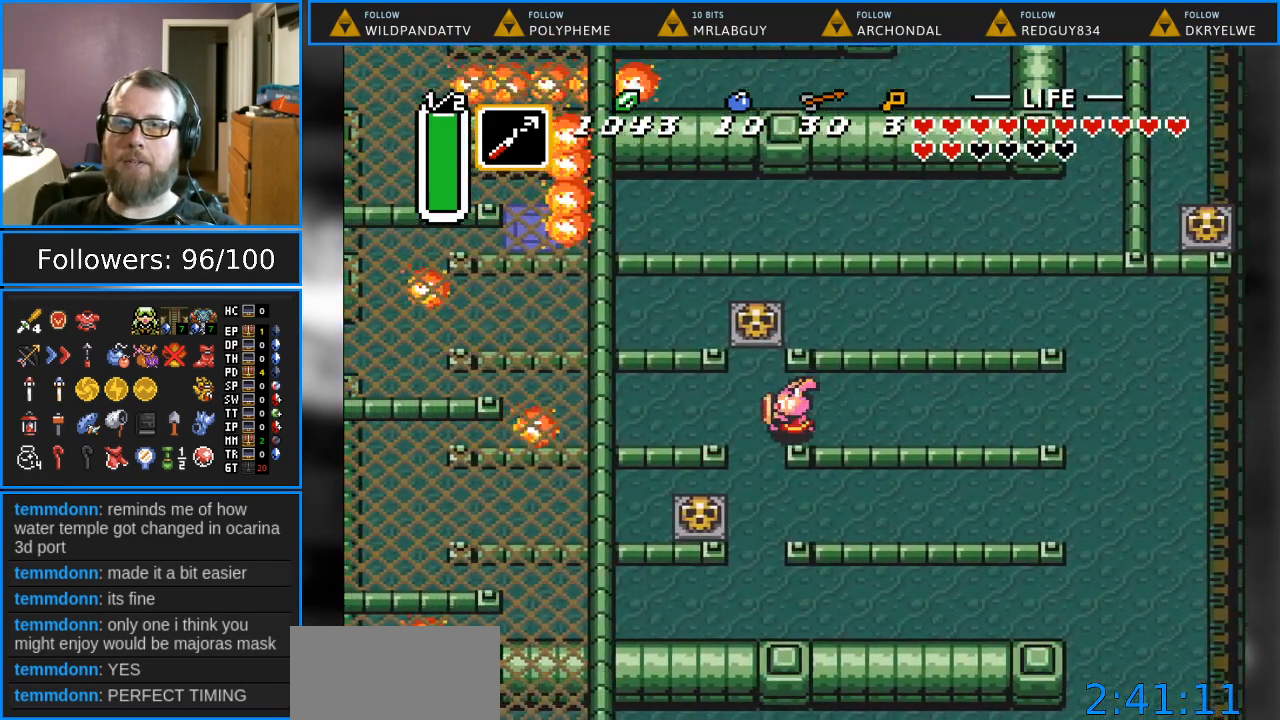
{"buttons": ["DPAD_UP"], "events": [[67, "DPAD_LEFT", "up"], [200, "DPAD_UP", "down"]]}
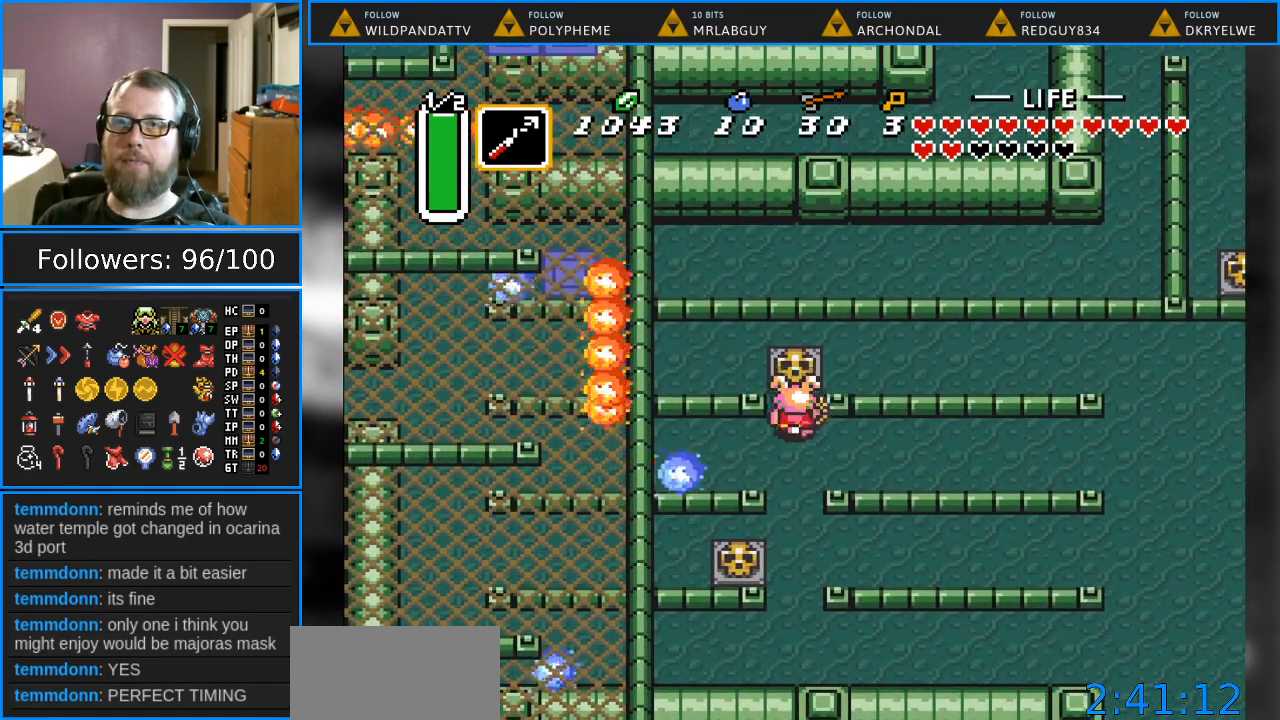
{"buttons": ["DPAD_UP"], "events": [[33, "A", "down"], [267, "A", "up"]]}
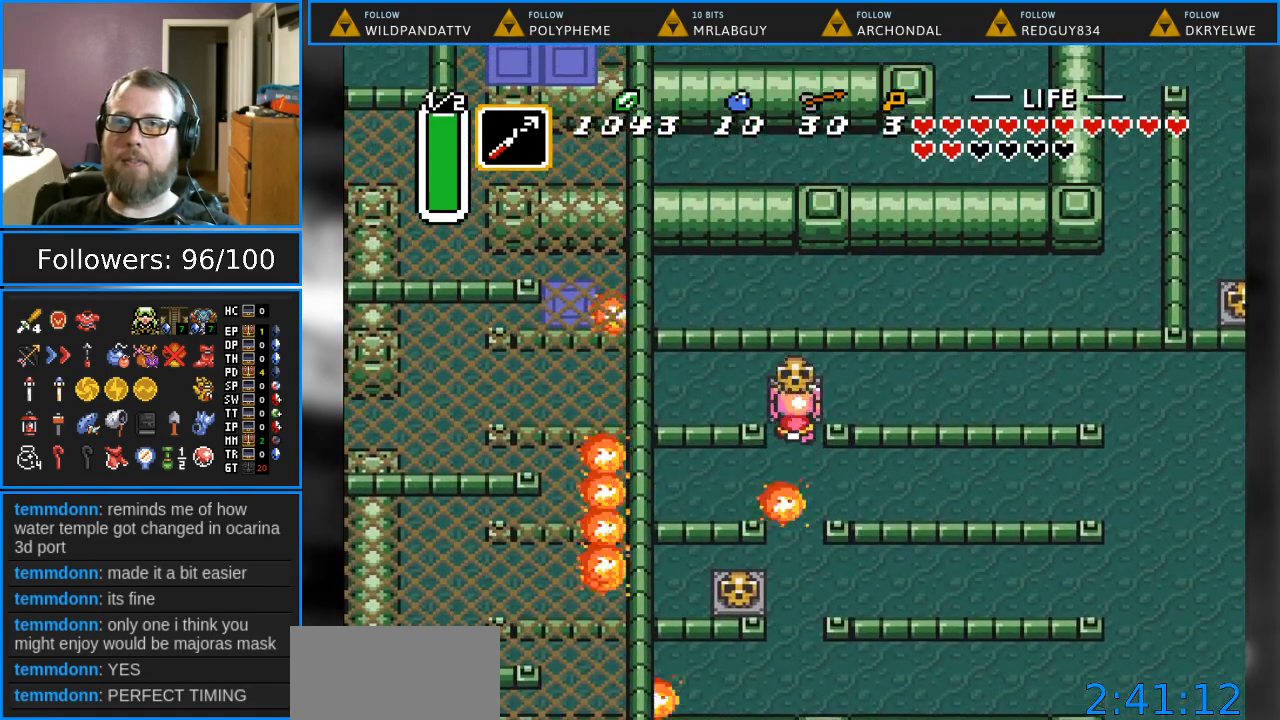
{"buttons": ["DPAD_LEFT"], "events": [[83, "DPAD_UP", "up"], [100, "DPAD_LEFT", "down"], [167, "A", "down"], [317, "A", "up"]]}
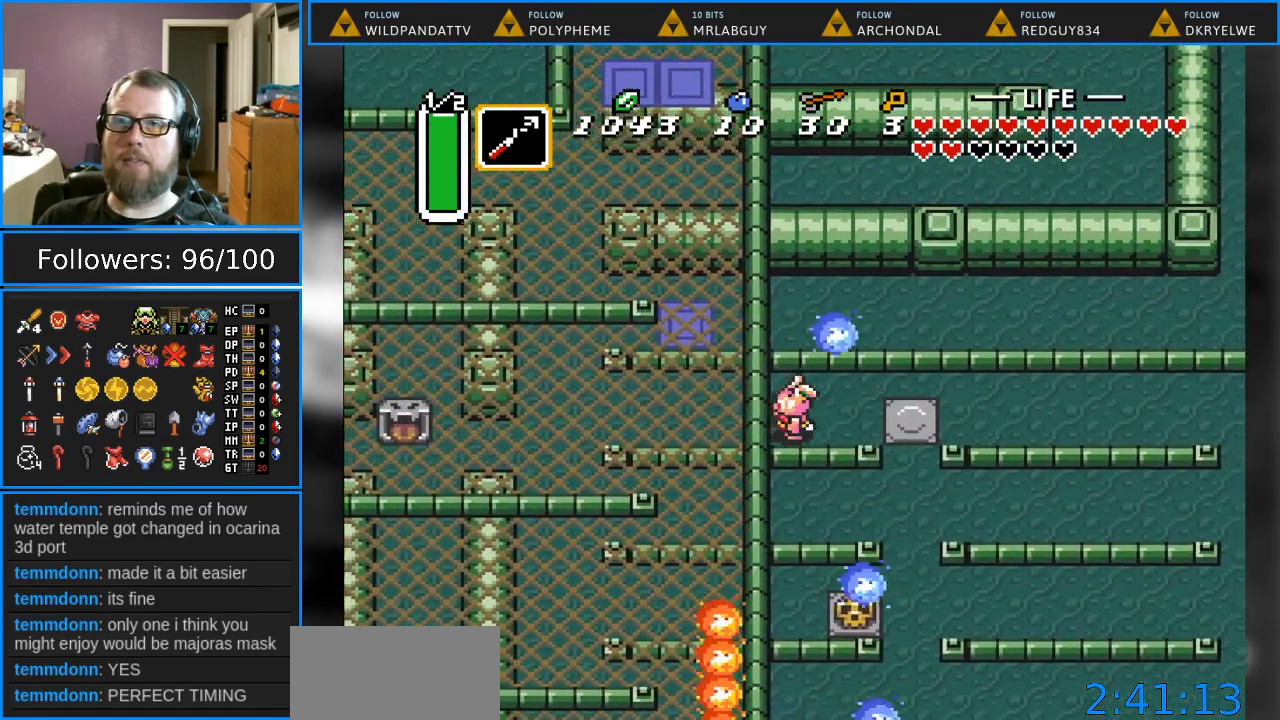
{"buttons": ["DPAD_LEFT"], "events": []}
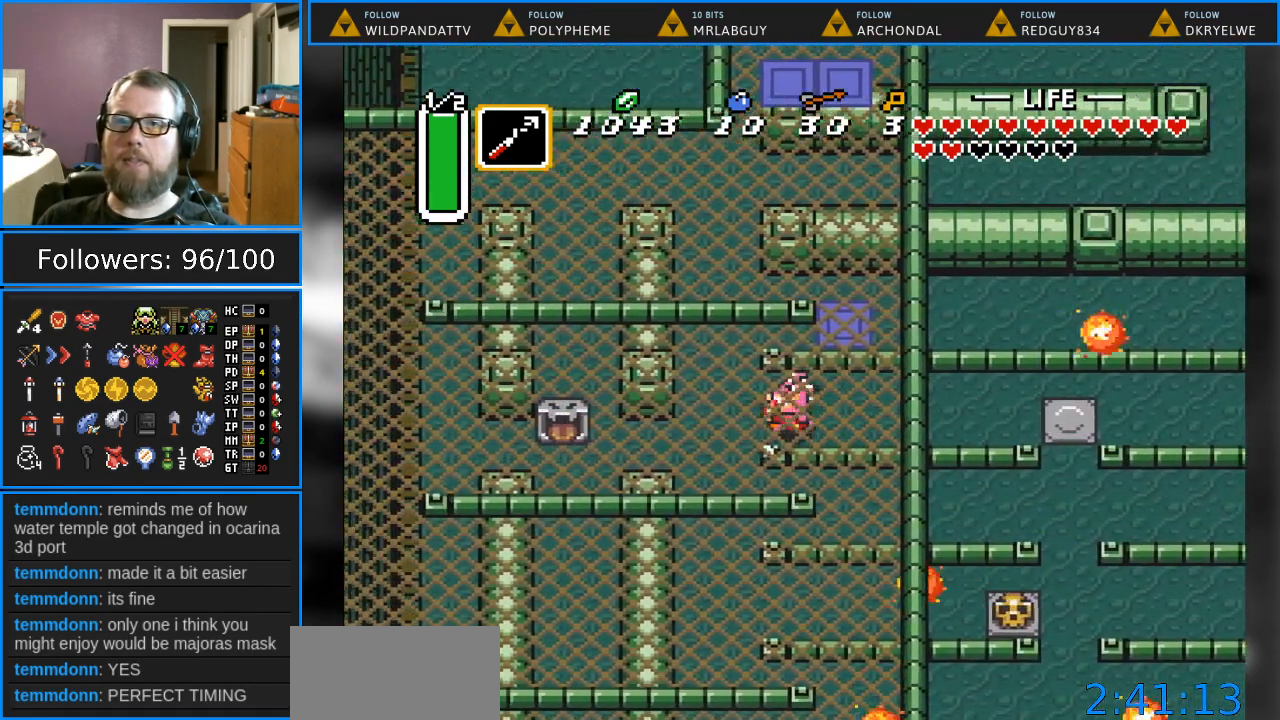
{"buttons": ["DPAD_UP", "DPAD_LEFT"], "events": [[467, "DPAD_UP", "down"]]}
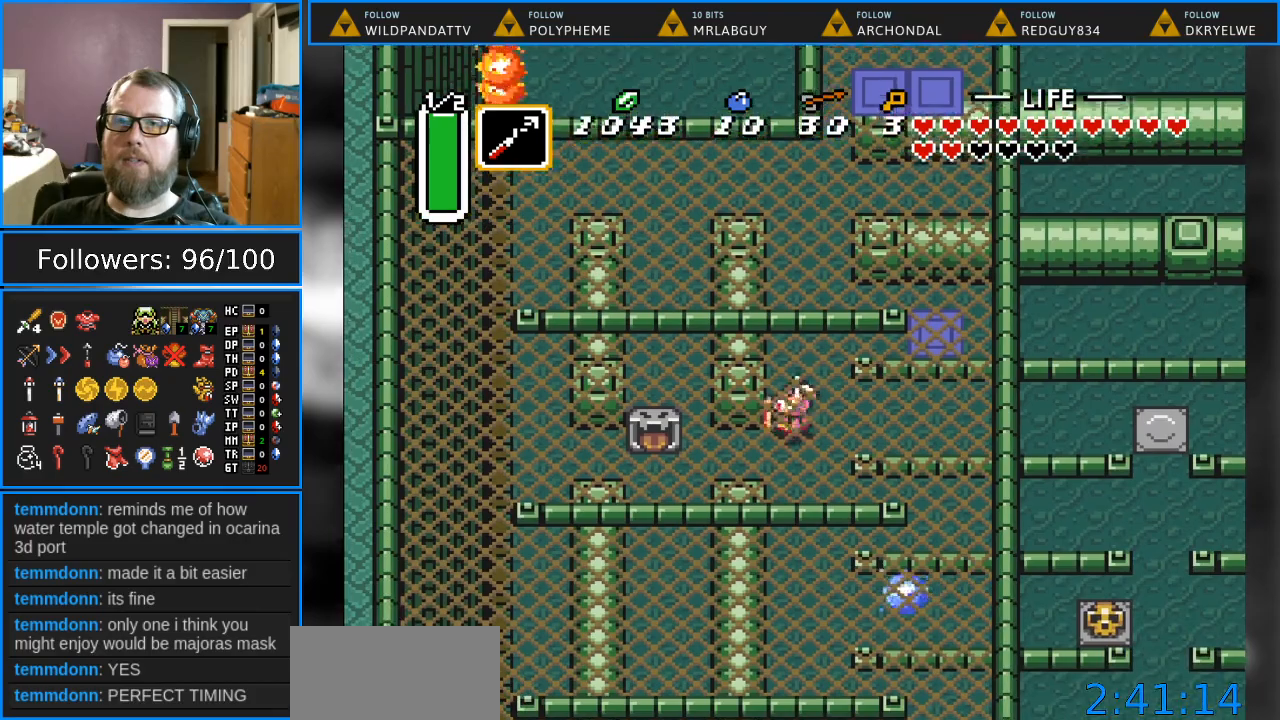
{"buttons": ["DPAD_UP", "DPAD_LEFT"], "events": [[83, "DPAD_LEFT", "up"], [183, "DPAD_LEFT", "down"], [333, "DPAD_LEFT", "up"], [400, "DPAD_LEFT", "down"]]}
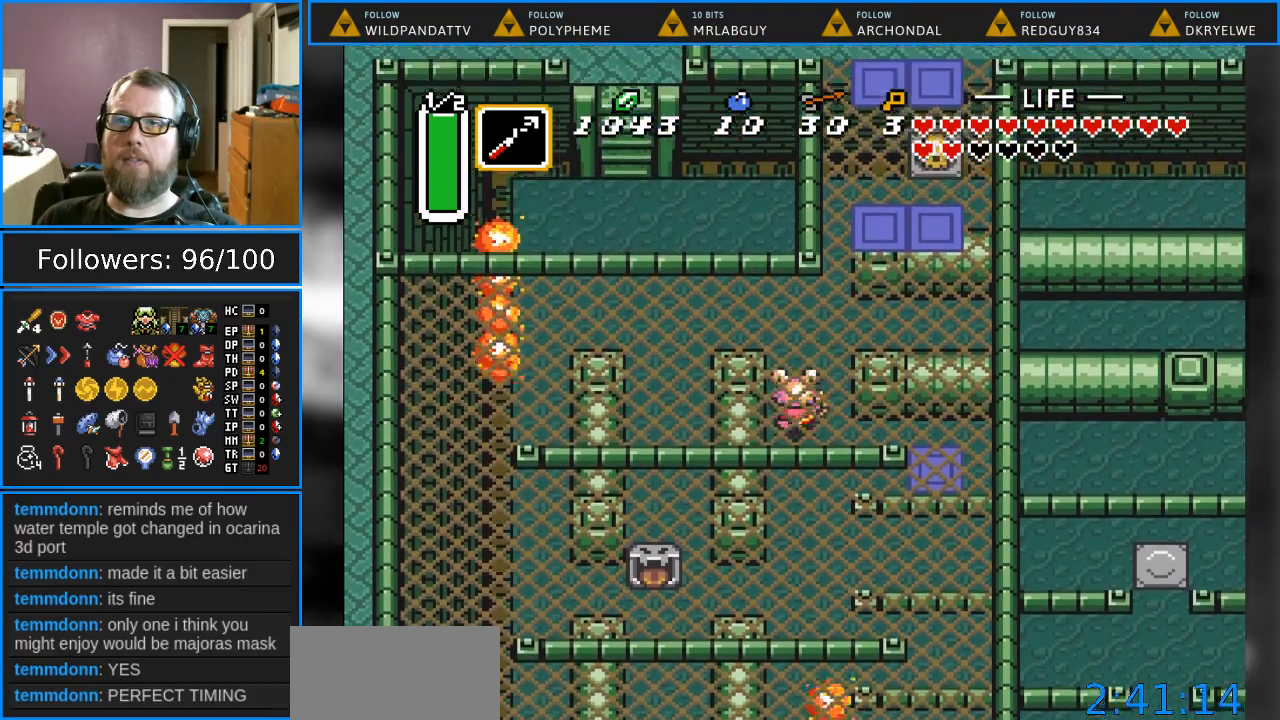
{"buttons": ["DPAD_UP", "DPAD_LEFT"], "events": []}
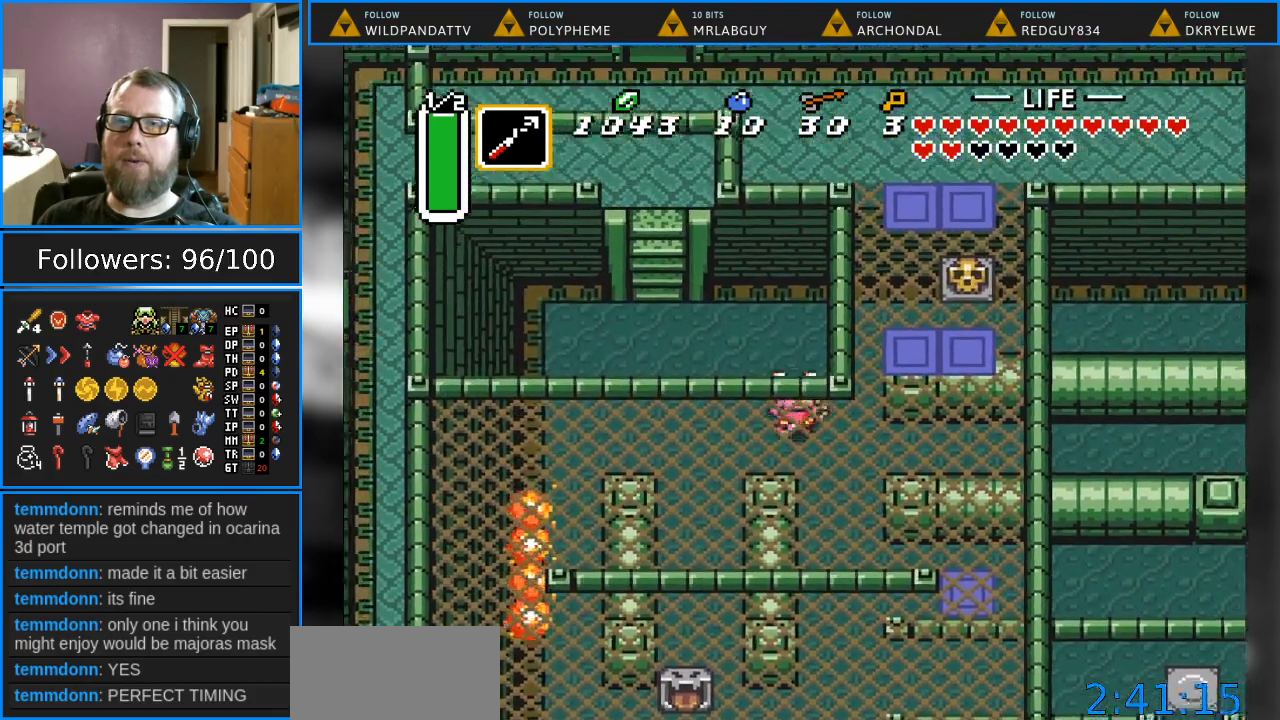
{"buttons": ["DPAD_UP", "DPAD_LEFT"], "events": []}
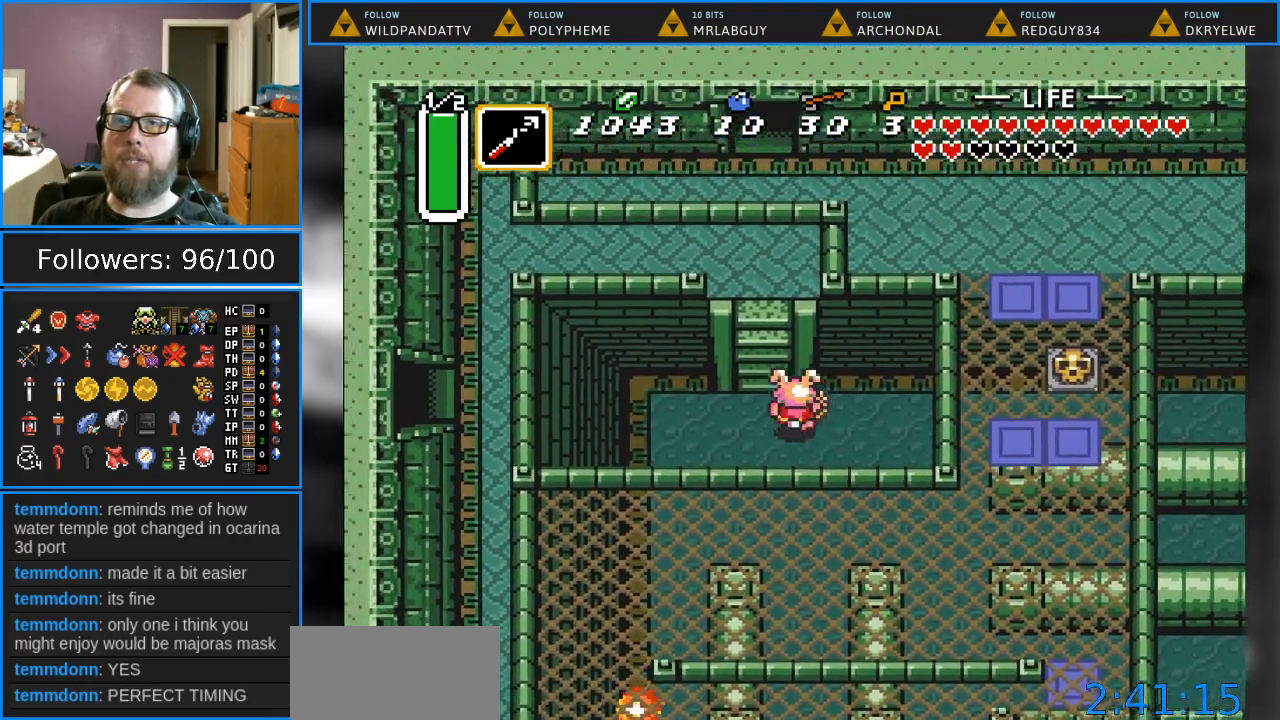
{"buttons": ["DPAD_UP"], "events": [[117, "DPAD_LEFT", "up"]]}
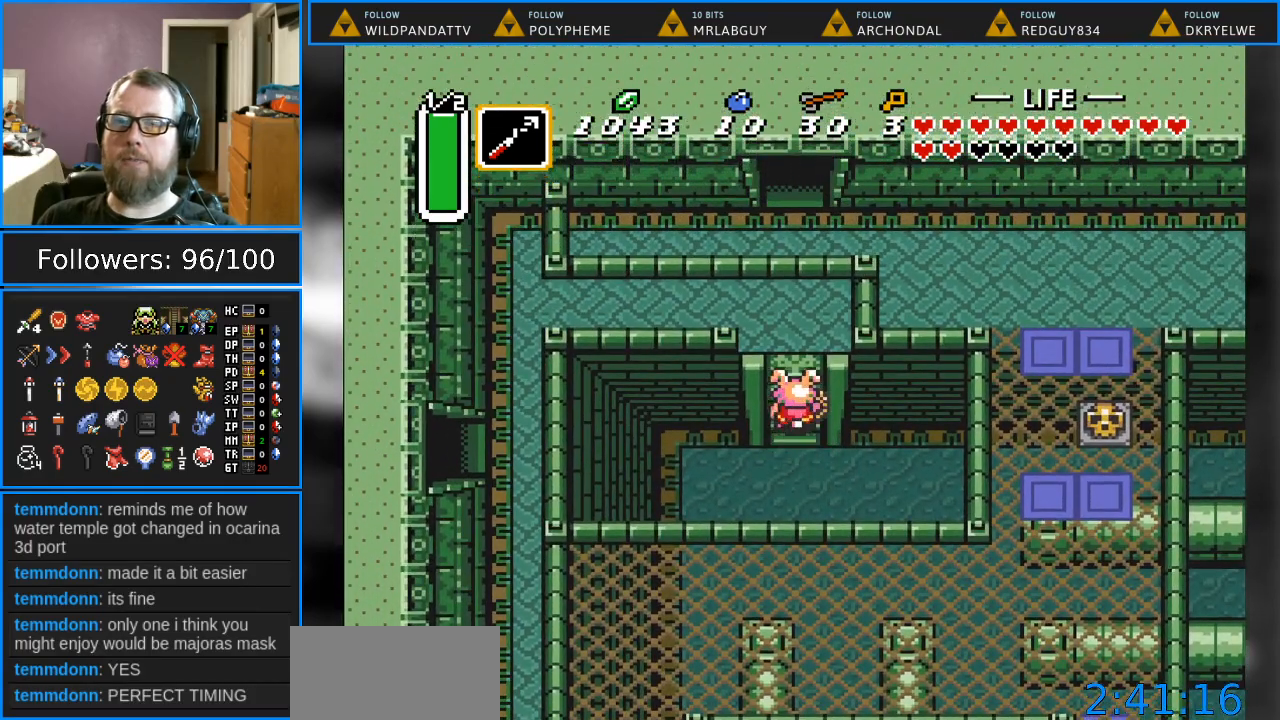
{"buttons": ["DPAD_UP"], "events": []}
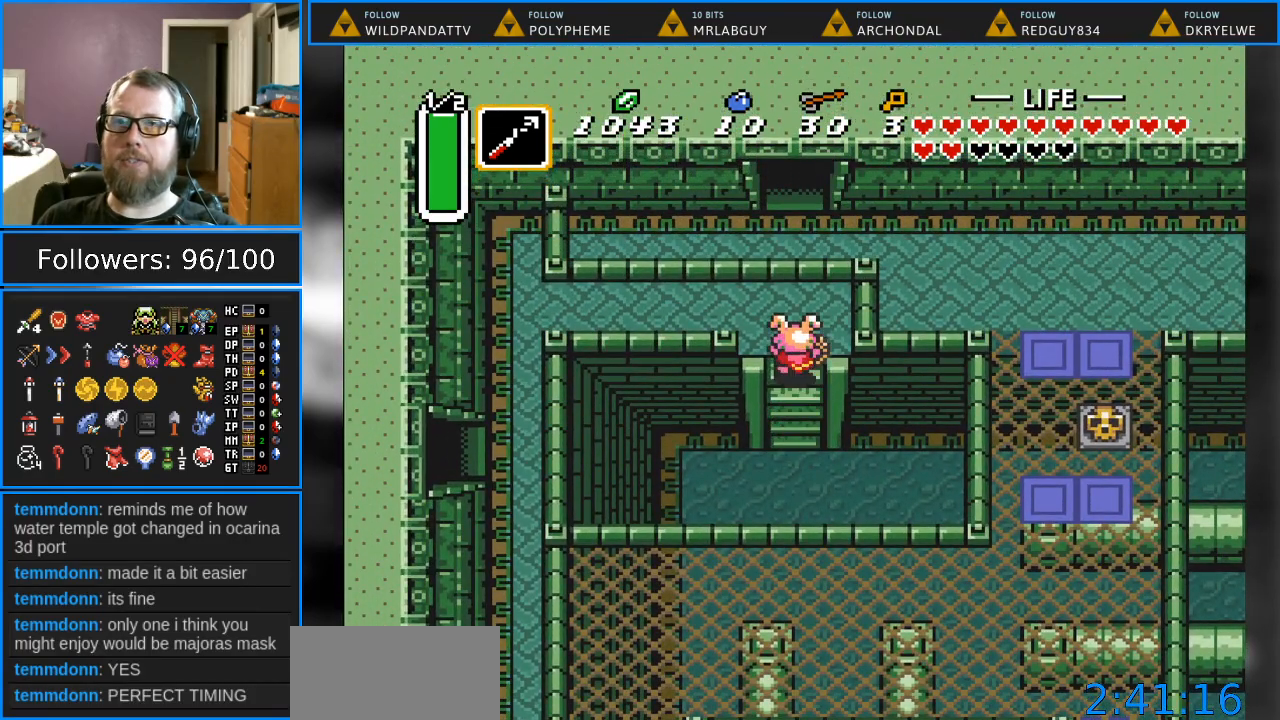
{"buttons": ["DPAD_LEFT"], "events": [[117, "DPAD_LEFT", "down"], [367, "DPAD_UP", "up"]]}